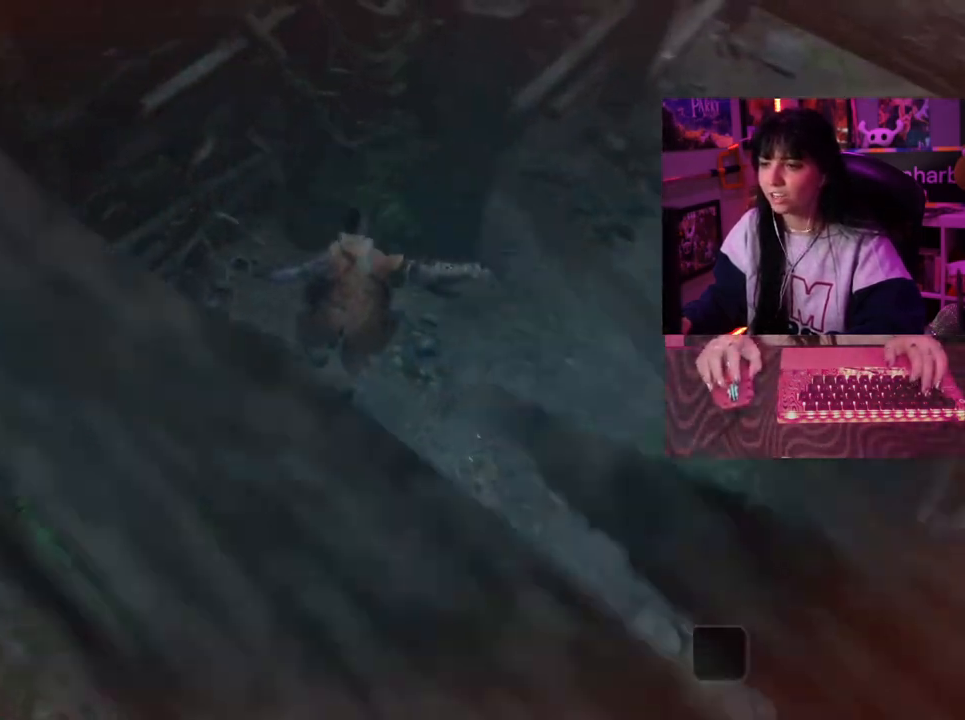
Gameplay with keyboard and mouse; each line is a JSON object with the keys held at the frame after it. "events" lists presses ("down") and releases ("up") of "1", "2", "3", "4", "5", "a", "alt", "c", "caps_lock", "ctrl", "d", "e", "f", "g", "q", "r", "s", "shift", "space", "t", "tab", "v", "w", "x" and "z" between this image and that frame as [ms after this image, input, new state], when the widget could be followed in between. No other keys are recorded. Mouse buttons are not recorded. Not read: mouse_move.
{"keys": [], "events": [[67, "d", "down"], [217, "w", "up"], [450, "d", "up"]]}
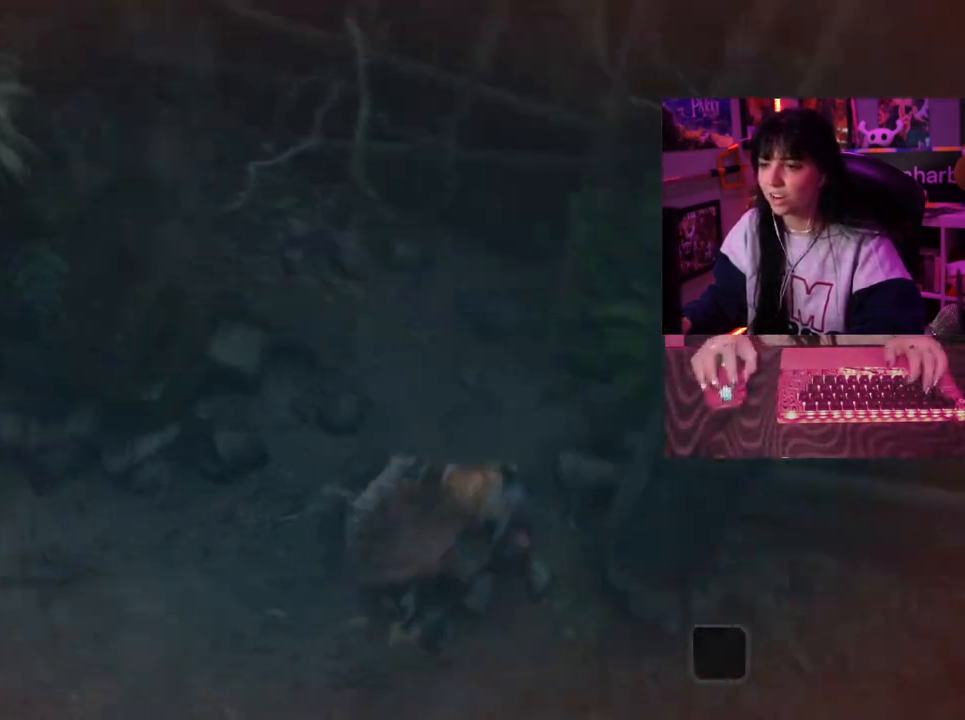
{"keys": [], "events": []}
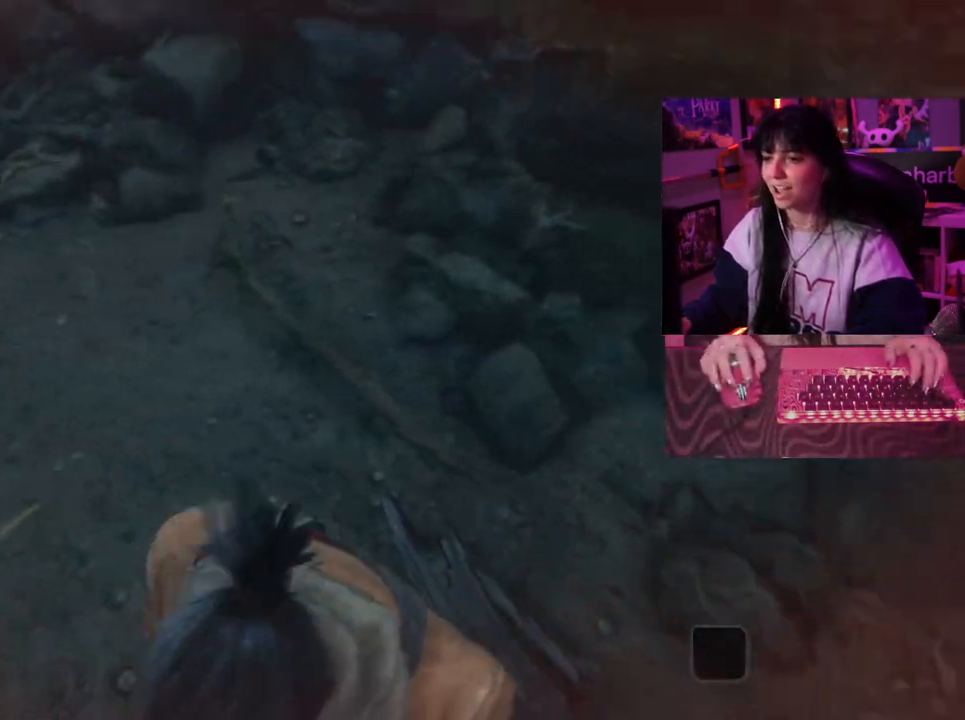
{"keys": ["w"], "events": [[333, "w", "down"]]}
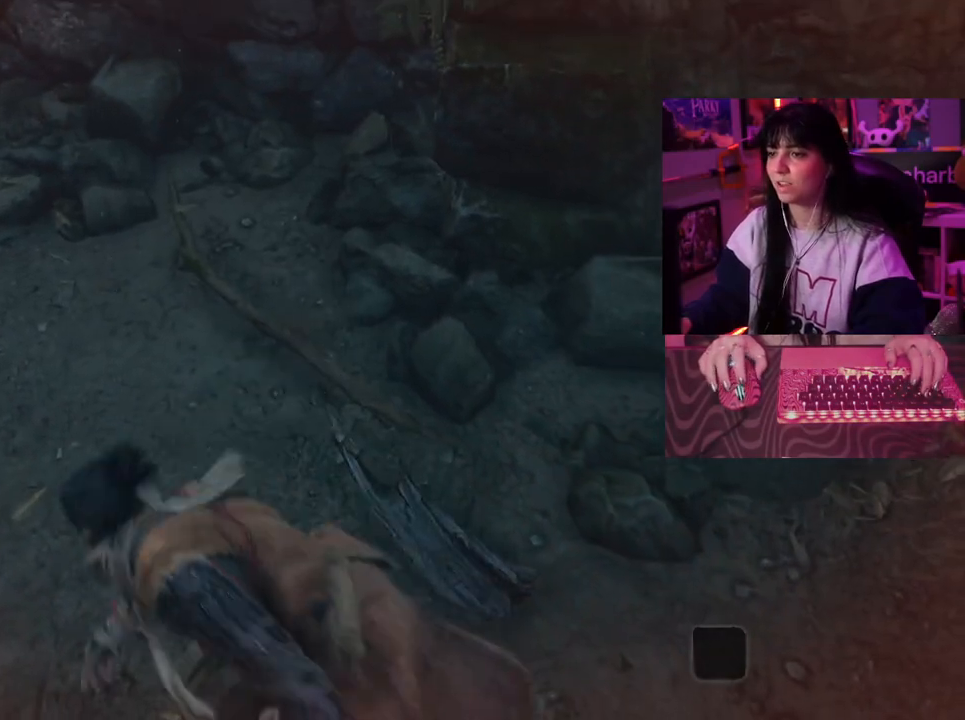
{"keys": ["w"], "events": []}
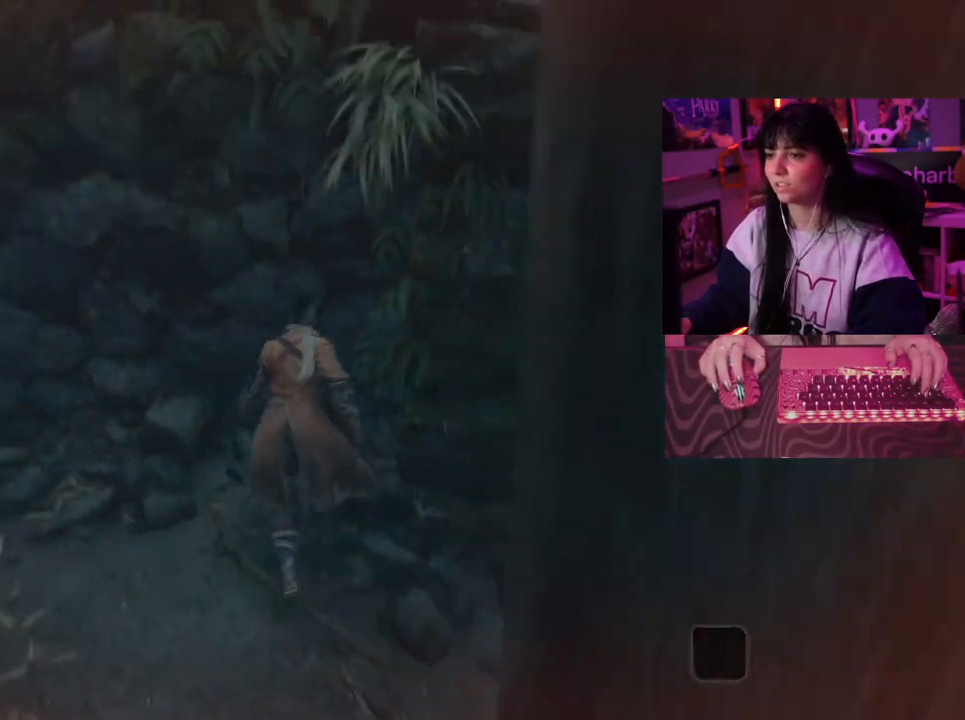
{"keys": ["w"], "events": []}
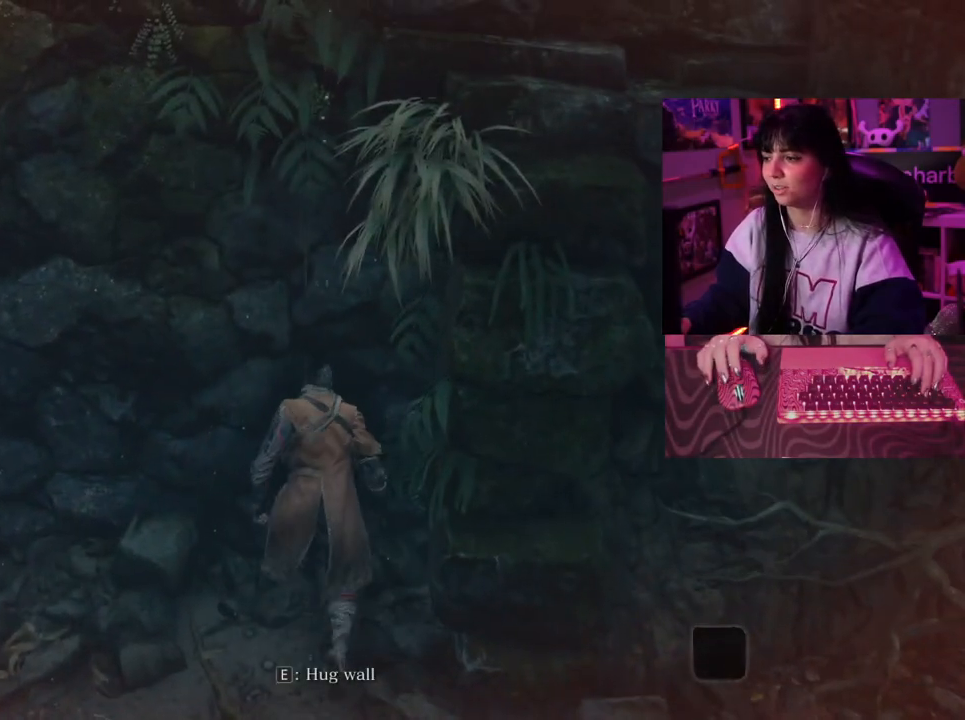
{"keys": ["w"], "events": []}
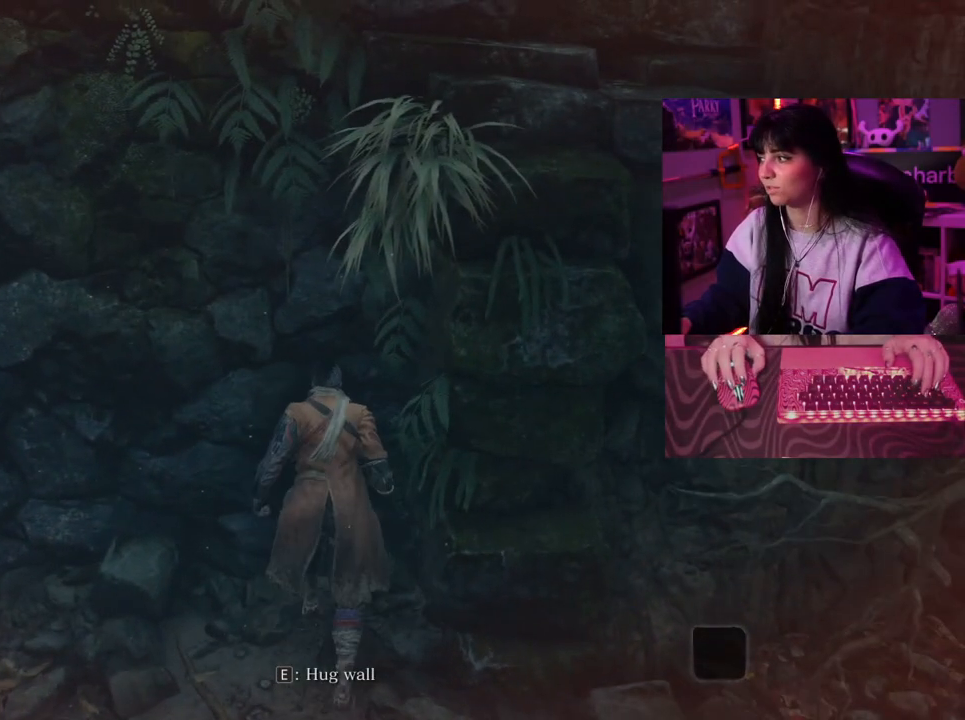
{"keys": ["w"], "events": []}
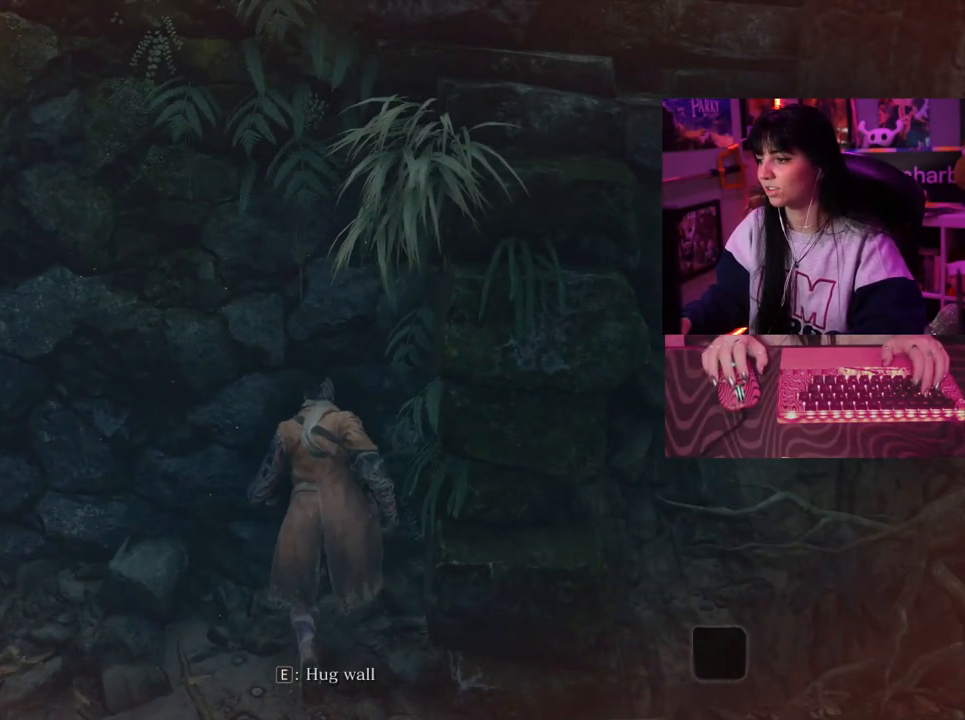
{"keys": ["w"], "events": []}
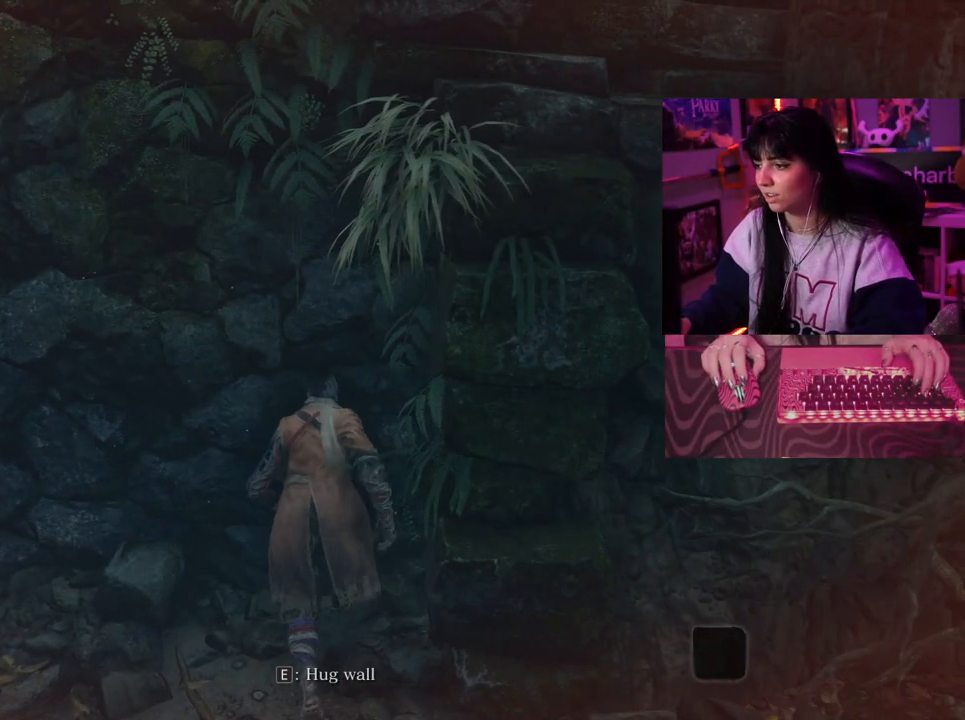
{"keys": ["w"], "events": []}
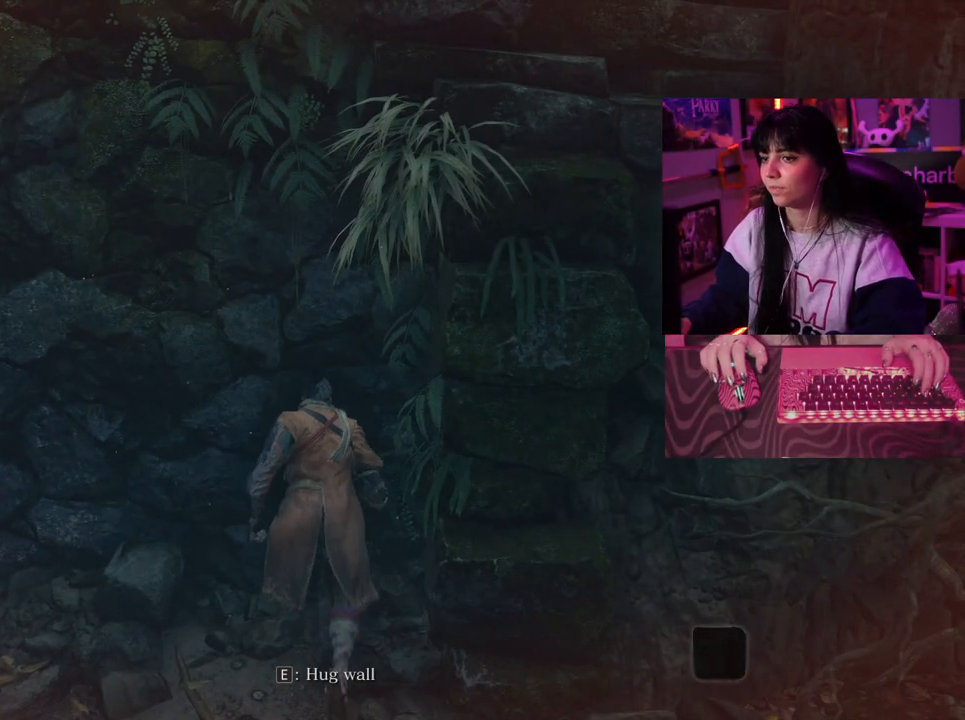
{"keys": ["w"], "events": [[217, "space", "down"], [300, "space", "up"], [400, "space", "down"], [483, "space", "up"]]}
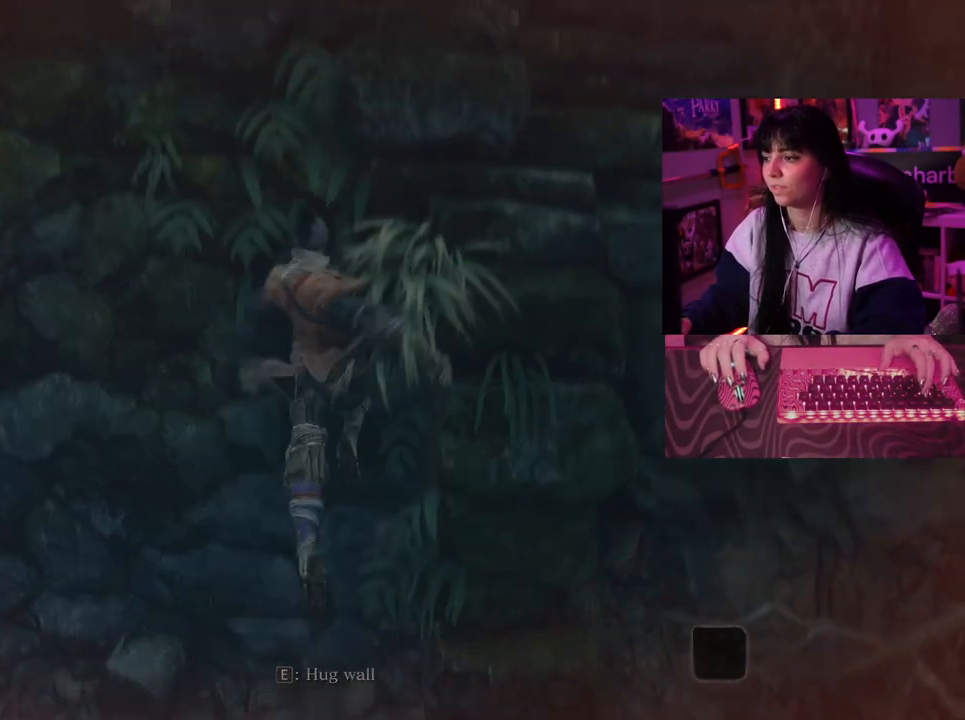
{"keys": ["w"], "events": []}
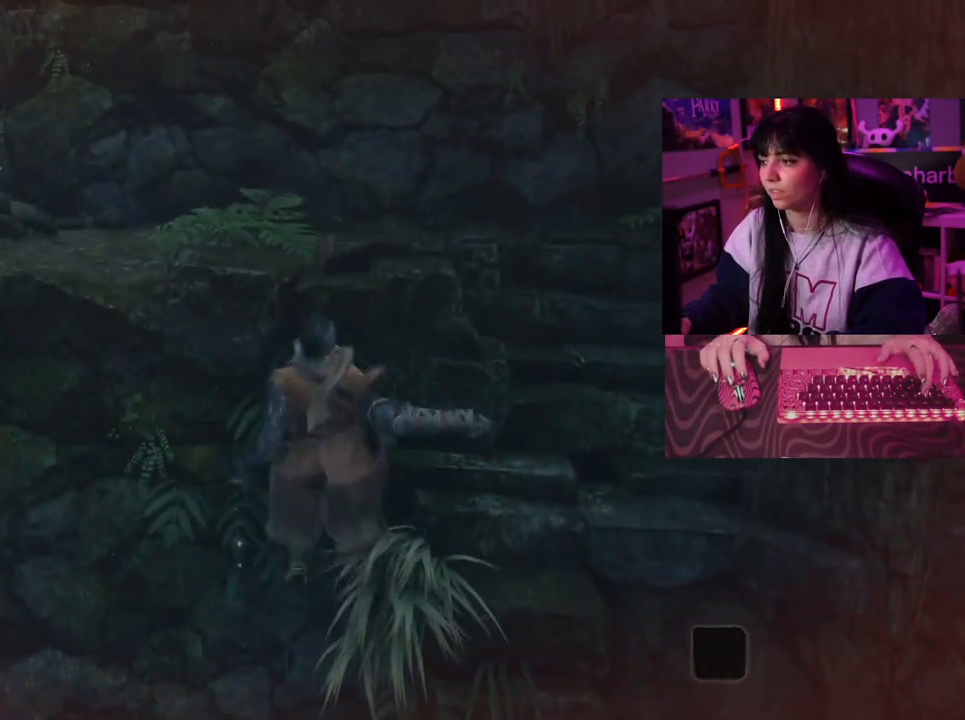
{"keys": [], "events": [[483, "w", "up"]]}
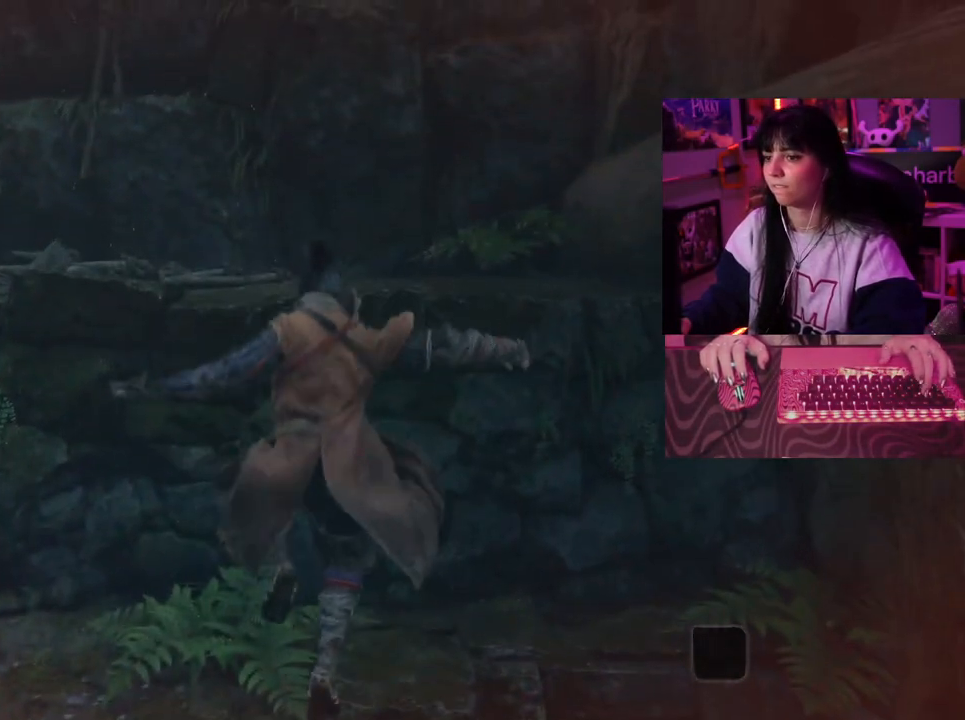
{"keys": [], "events": []}
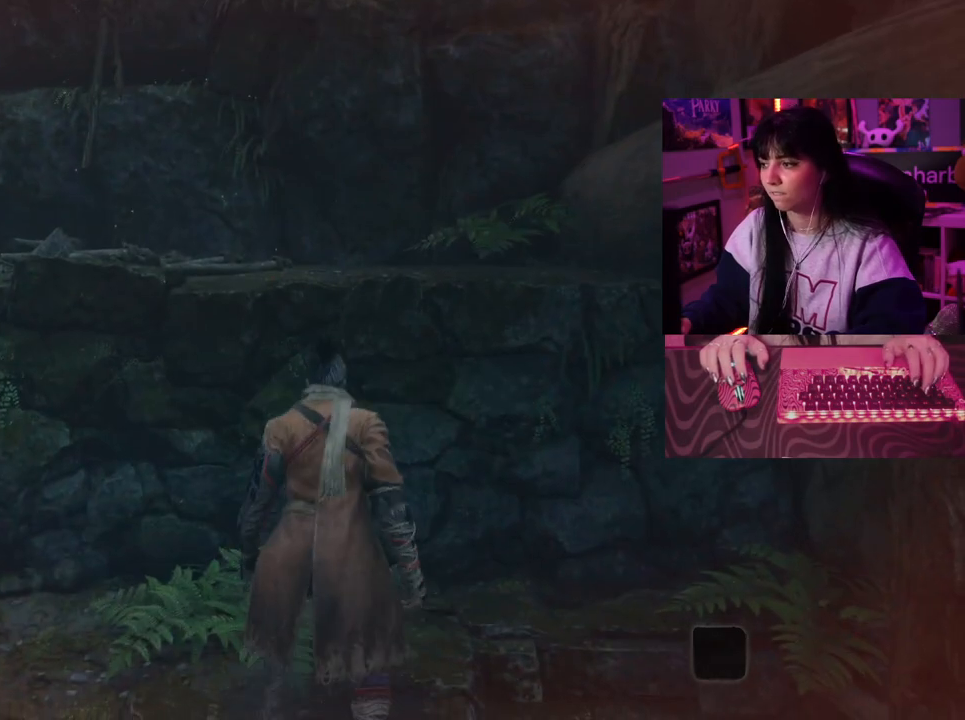
{"keys": [], "events": []}
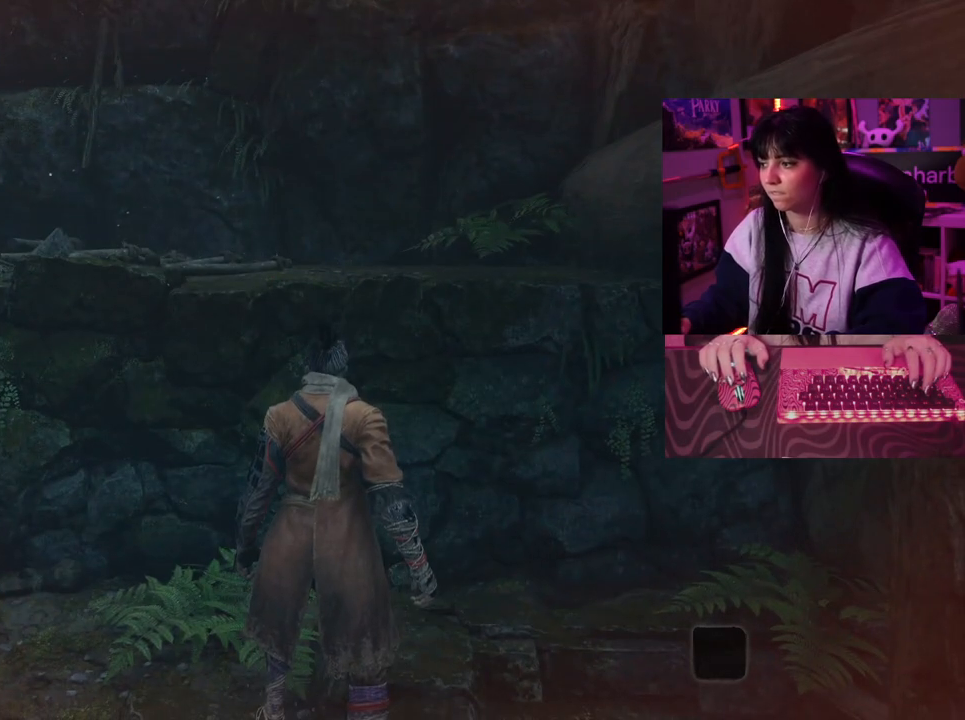
{"keys": ["a", "w"], "events": [[233, "a", "down"], [233, "w", "down"], [283, "space", "down"], [383, "space", "up"]]}
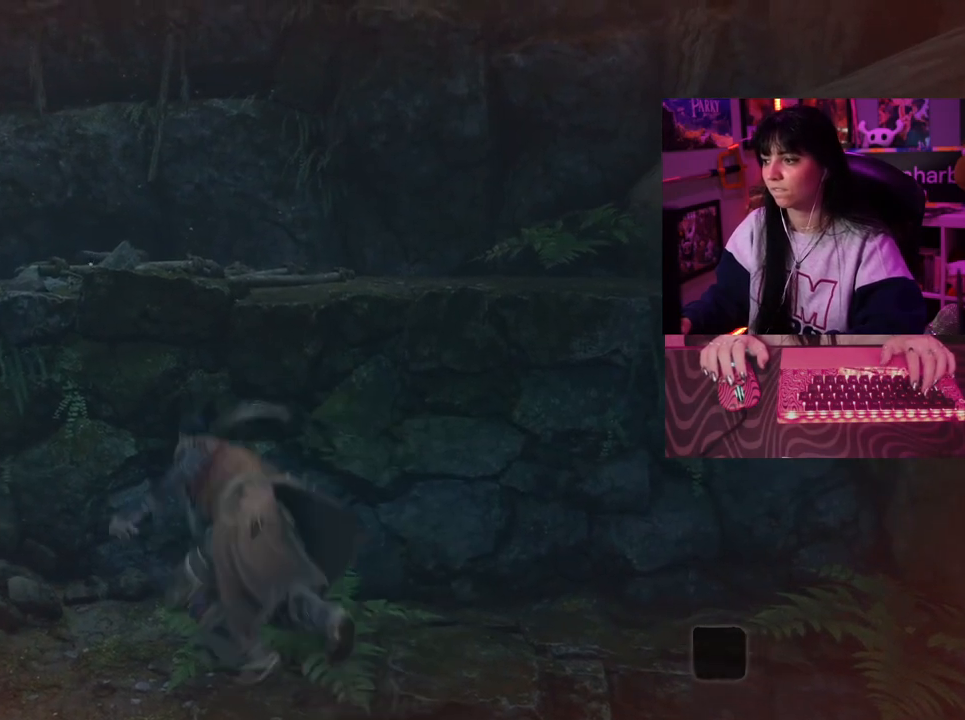
{"keys": [], "events": [[17, "space", "down"], [117, "space", "up"], [450, "a", "up"], [483, "w", "up"]]}
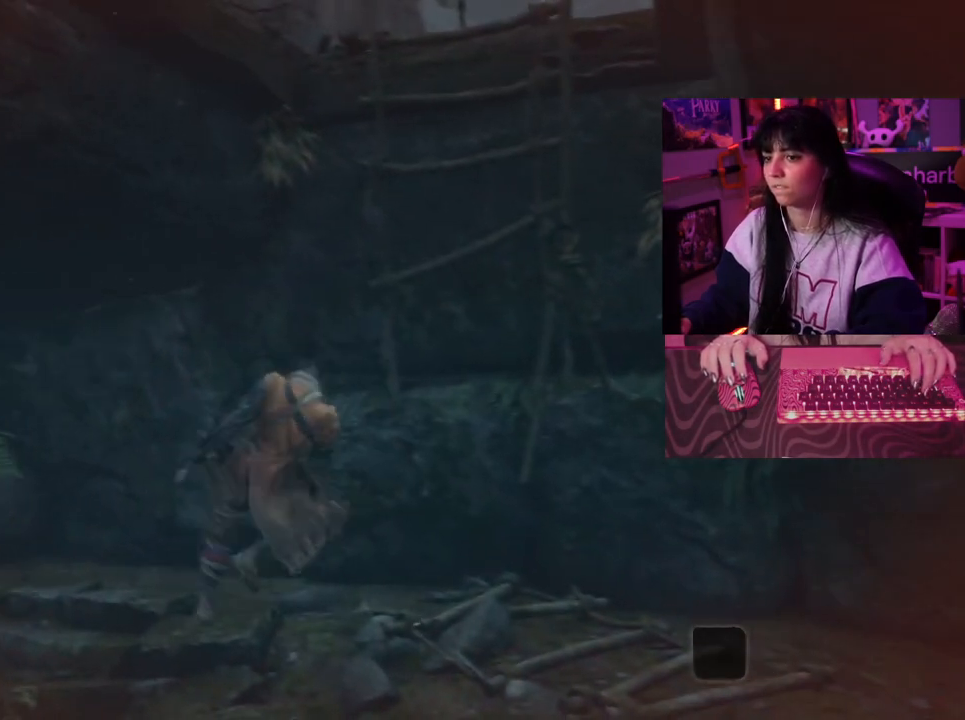
{"keys": [], "events": []}
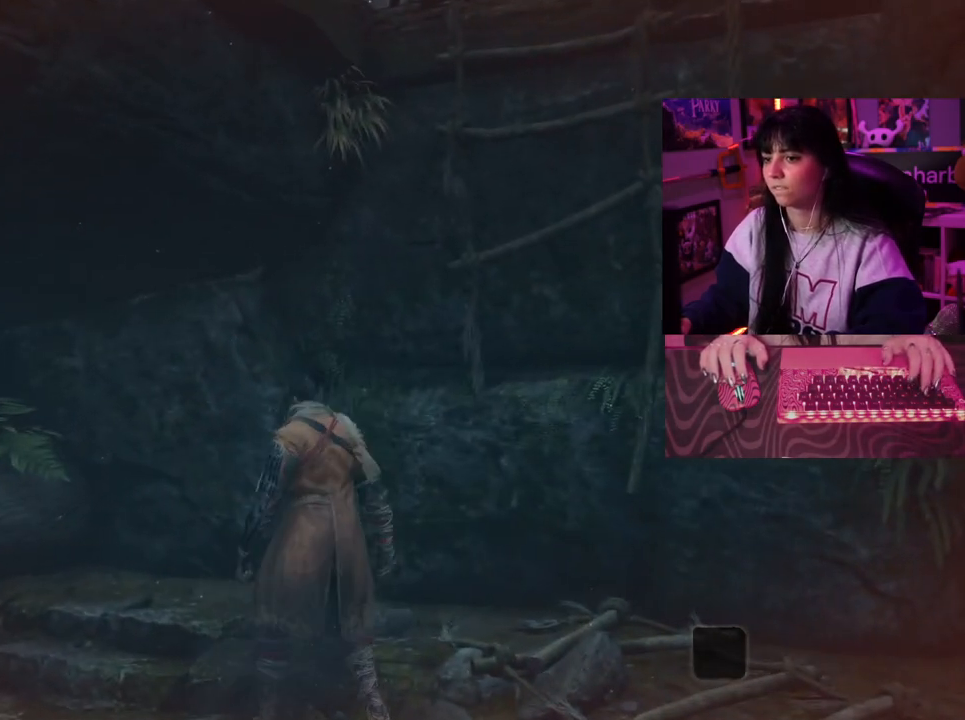
{"keys": ["d", "space", "w"], "events": [[233, "d", "down"], [233, "w", "down"], [283, "space", "down"]]}
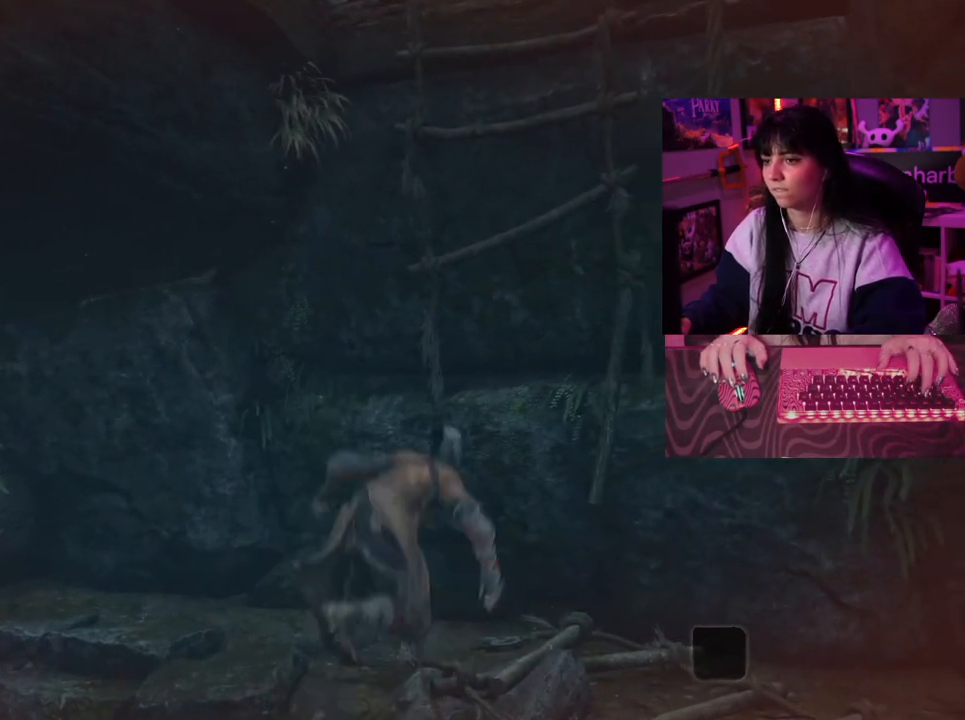
{"keys": ["w"], "events": [[67, "space", "up"], [117, "d", "up"], [250, "space", "down"], [350, "space", "up"]]}
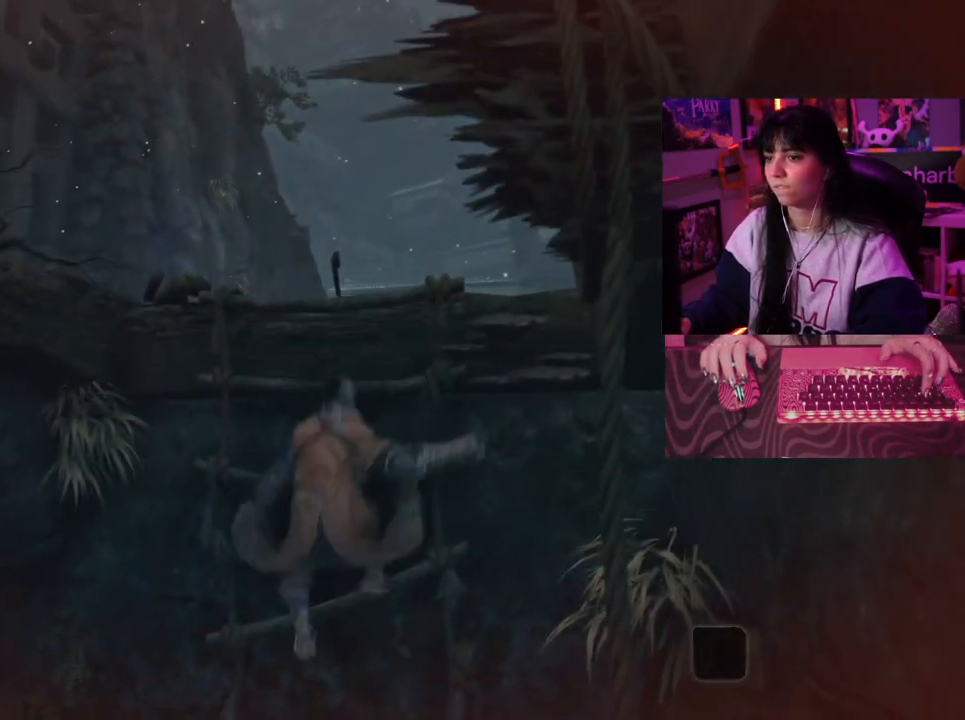
{"keys": ["w"], "events": []}
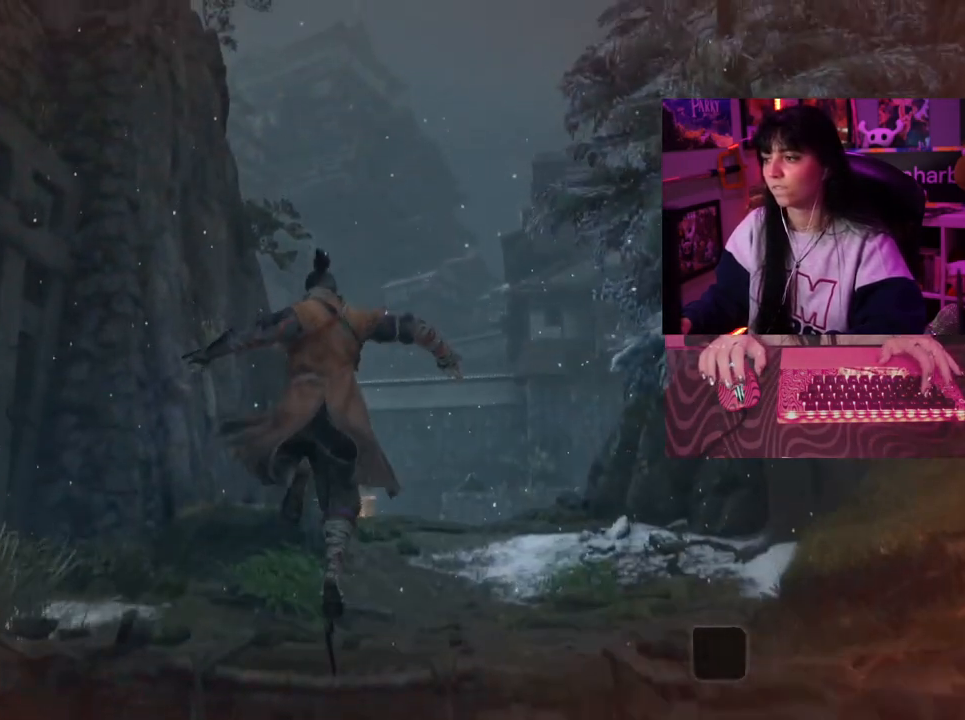
{"keys": ["tab"], "events": [[50, "w", "up"], [433, "tab", "down"]]}
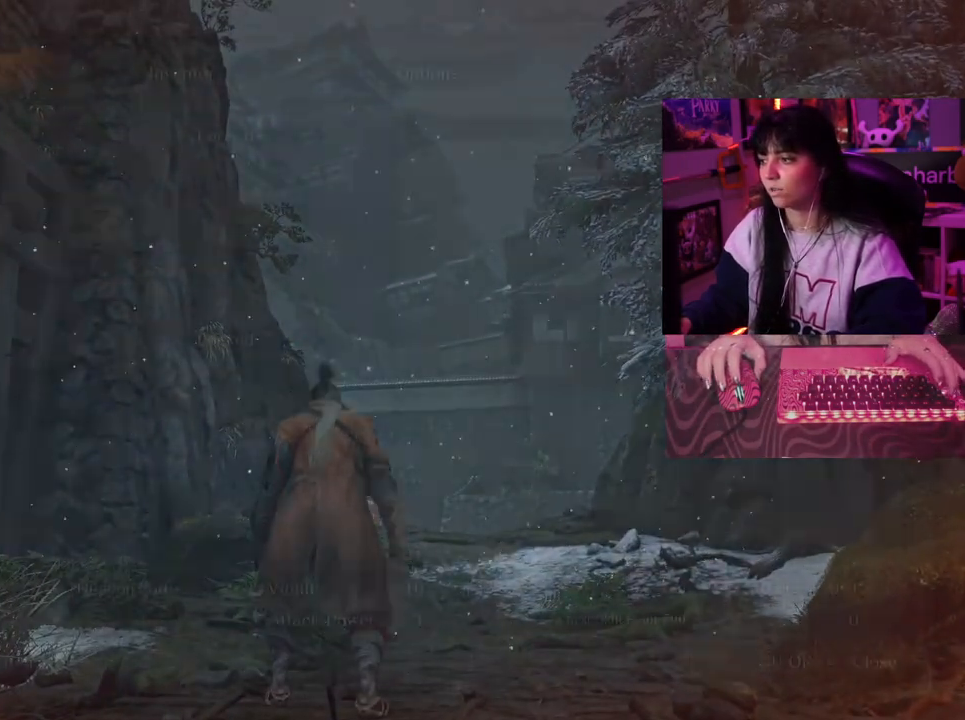
{"keys": [], "events": [[17, "tab", "up"]]}